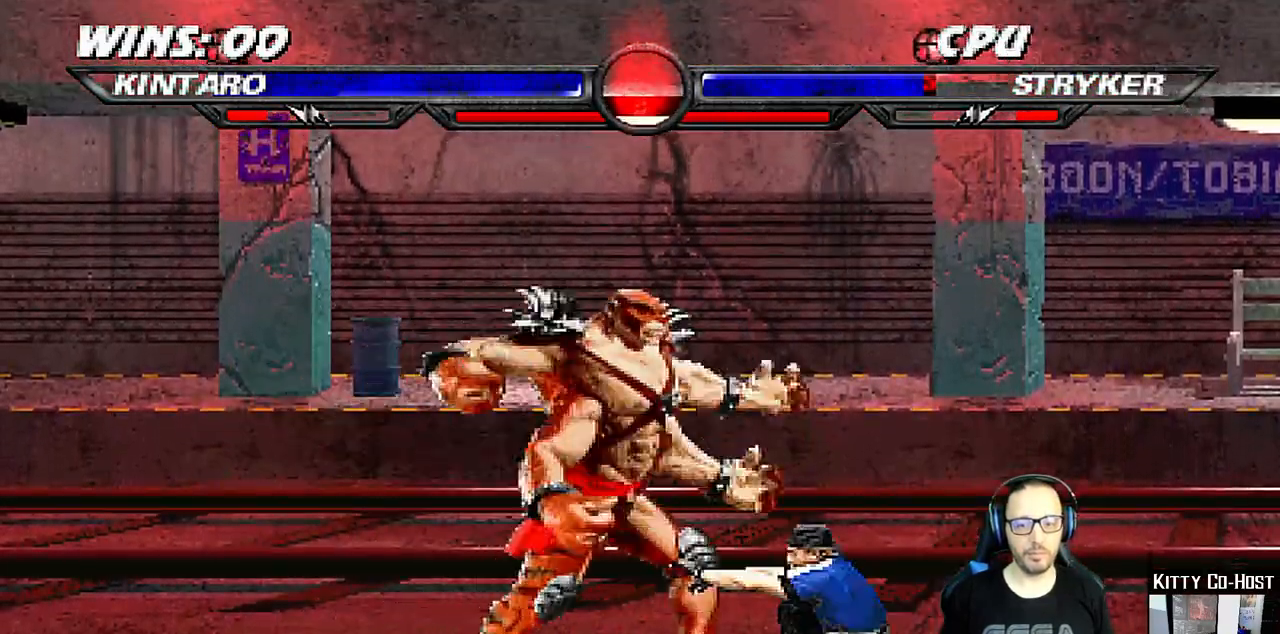
Gameplay with a controller (PlayStation layout); each line is a JSON object with the inputs held at the frame after it (dt_ms = milliseconds from this image to that frame). "events" lists button and stick changes between this image and that frame as [ms after this image, input, new state], when the widget could be followed in between. Not read: L1 R1.
{"dt_ms": 1000, "buttons": ["DPAD_DOWN", "DPAD_RIGHT"], "left_stick": "center", "right_stick": "center", "events": [[83, "DPAD_RIGHT", "up"], [100, "SQUARE", "up"], [133, "SQUARE", "down"], [250, "SQUARE", "up"], [317, "SQUARE", "down"], [417, "SQUARE", "up"], [483, "SQUARE", "down"], [550, "SQUARE", "up"], [717, "DPAD_RIGHT", "down"], [750, "DPAD_DOWN", "down"]]}
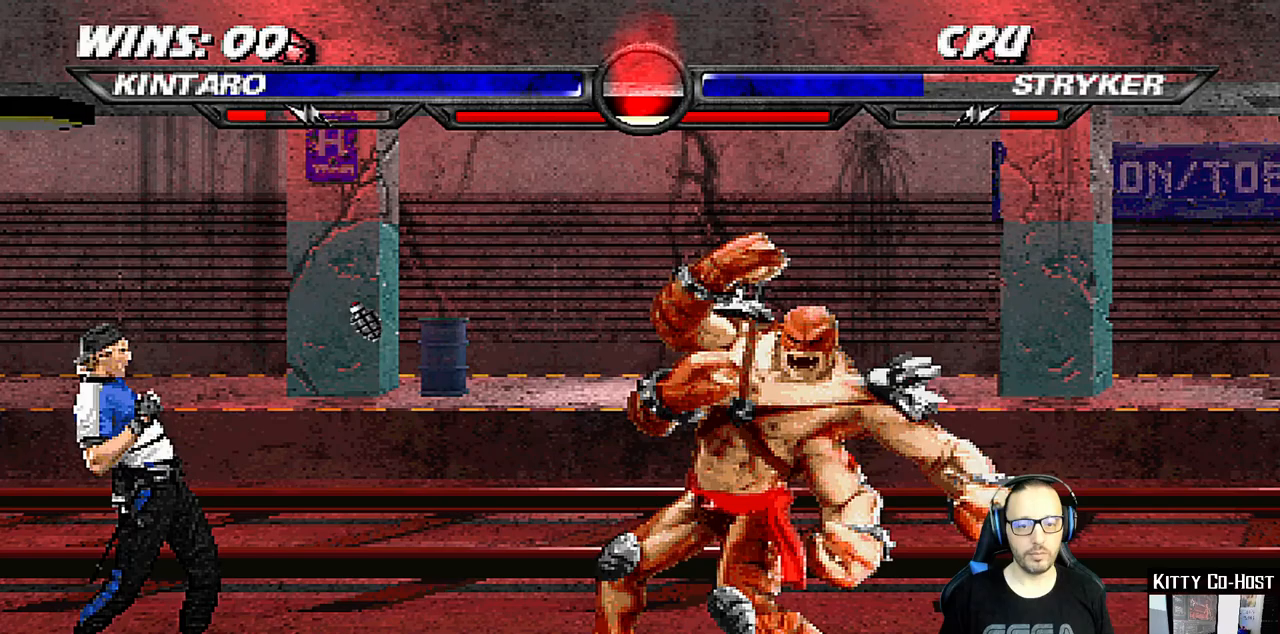
{"dt_ms": 500, "buttons": ["DPAD_DOWN"], "left_stick": "center", "right_stick": "center", "events": [[200, "DPAD_DOWN", "up"], [233, "DPAD_RIGHT", "up"], [483, "DPAD_DOWN", "down"]]}
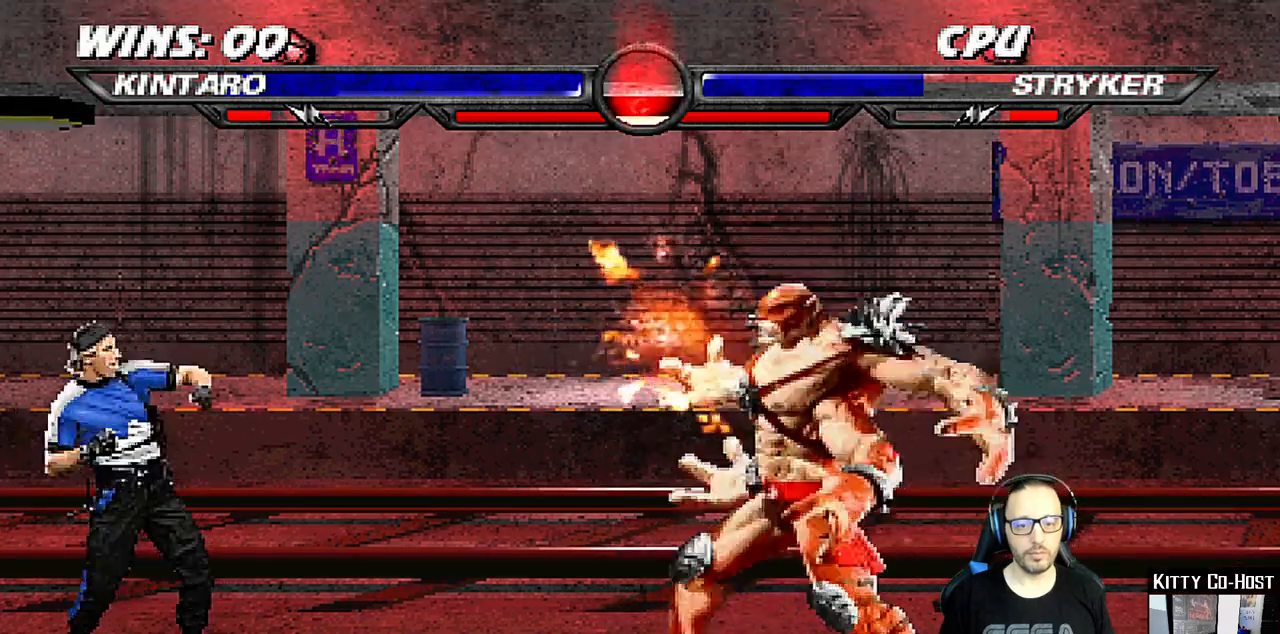
{"dt_ms": 500, "buttons": [], "left_stick": "center", "right_stick": "center", "events": [[67, "DPAD_DOWN", "up"], [100, "DPAD_UP", "down"], [200, "DPAD_UP", "up"]]}
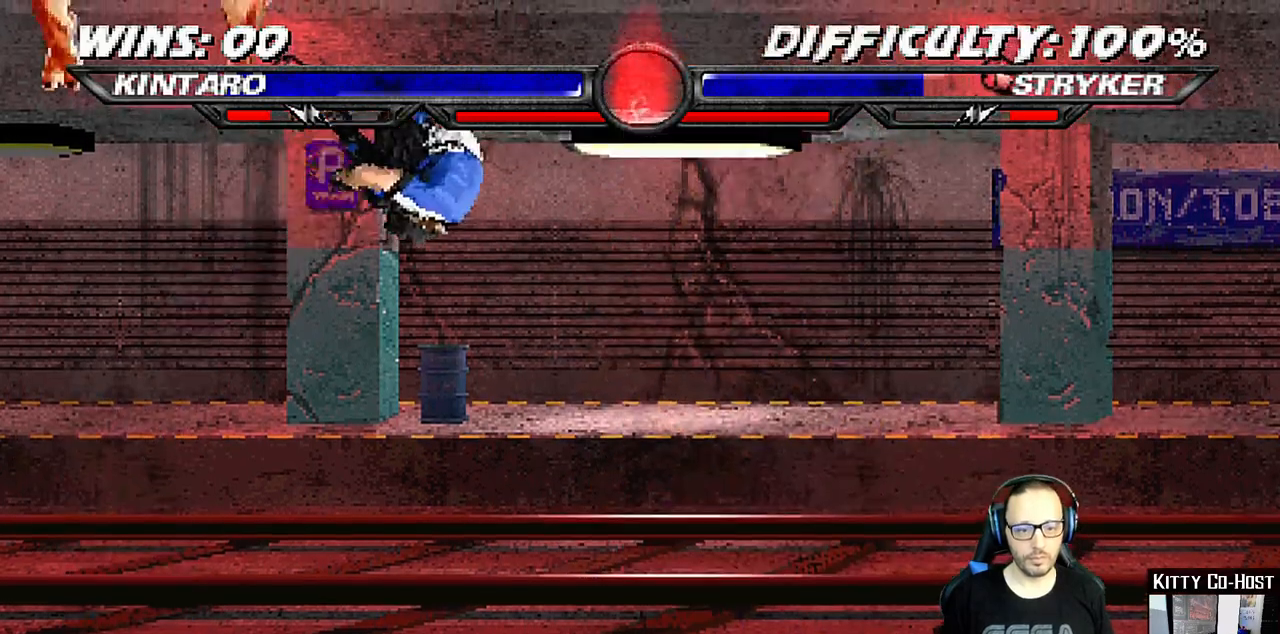
{"dt_ms": 500, "buttons": ["DPAD_DOWN", "DPAD_LEFT"], "left_stick": "center", "right_stick": "center", "events": [[267, "DPAD_DOWN", "down"], [333, "DPAD_LEFT", "down"]]}
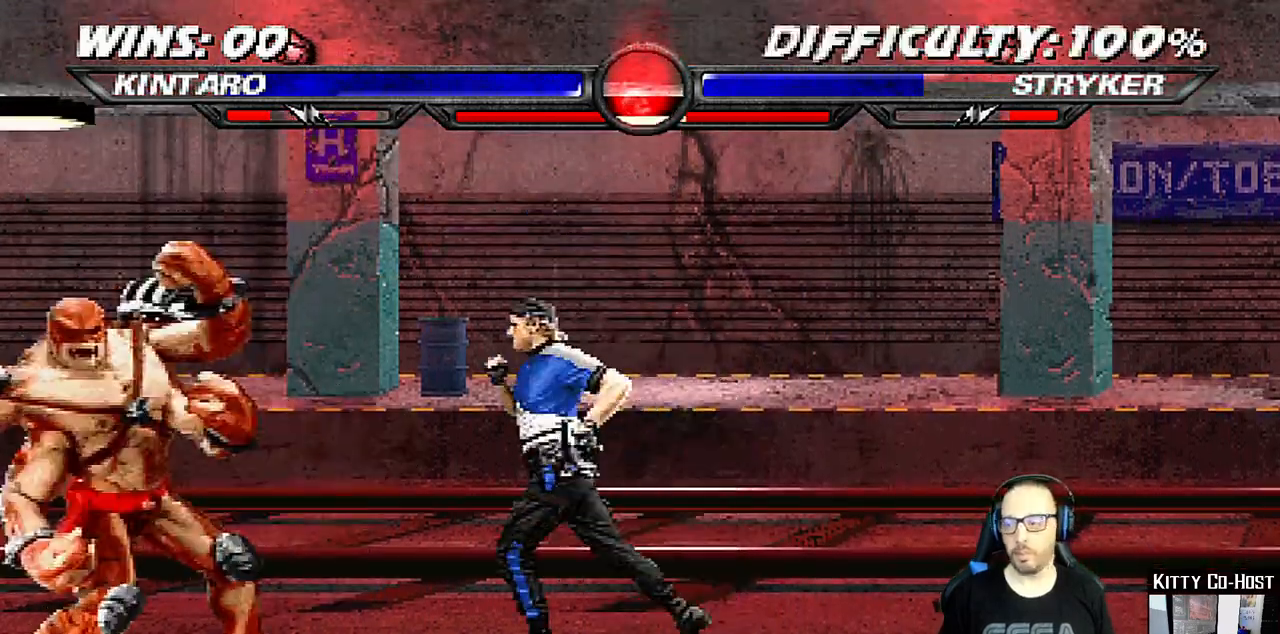
{"dt_ms": 500, "buttons": ["DPAD_DOWN", "DPAD_LEFT"], "left_stick": "center", "right_stick": "center", "events": []}
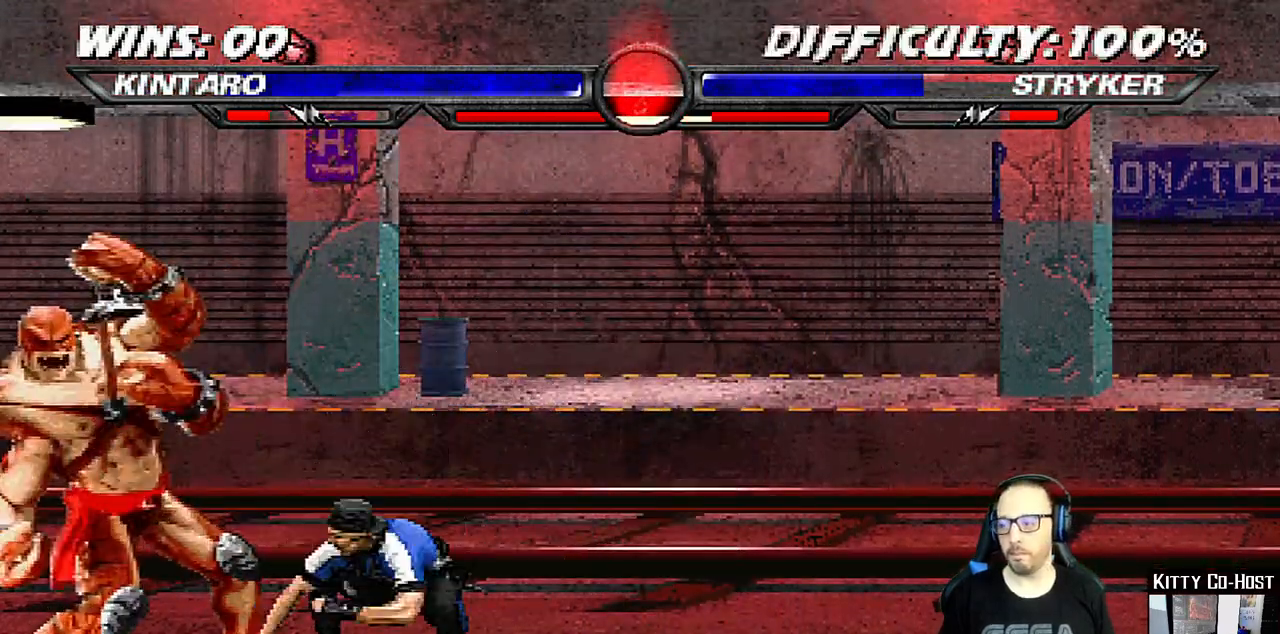
{"dt_ms": 500, "buttons": ["DPAD_DOWN"], "left_stick": "center", "right_stick": "center", "events": [[400, "DPAD_LEFT", "up"], [433, "DPAD_DOWN", "up"], [500, "DPAD_DOWN", "down"]]}
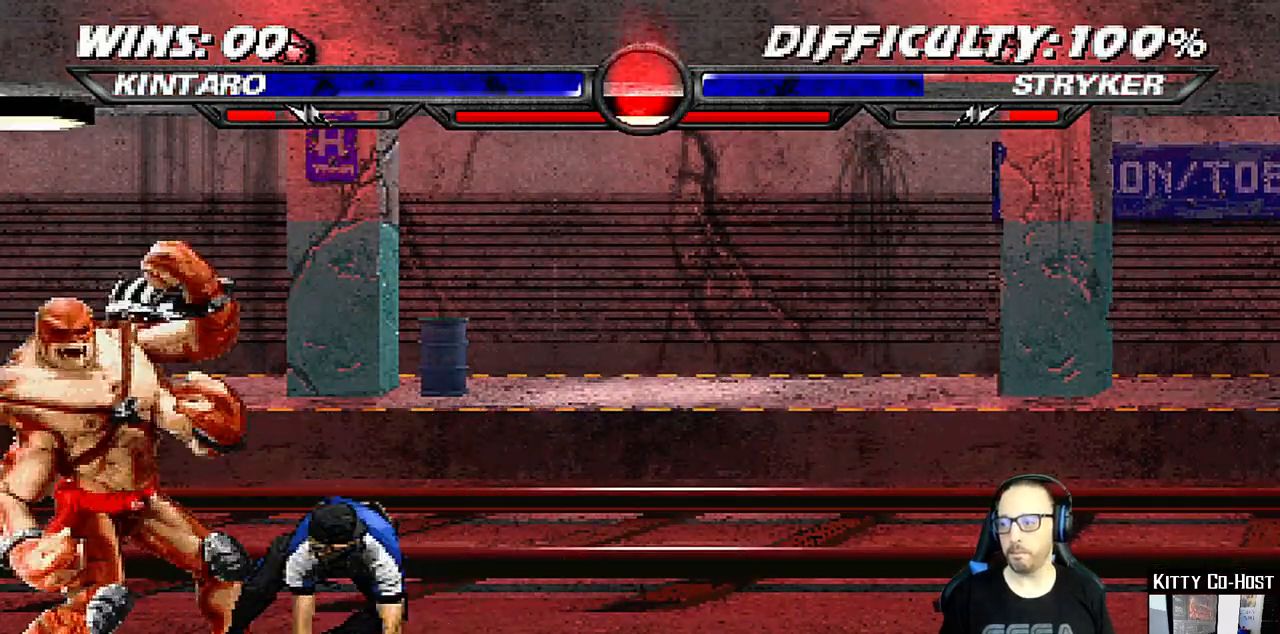
{"dt_ms": 500, "buttons": ["TRIANGLE", "DPAD_DOWN"], "left_stick": "center", "right_stick": "center", "events": [[50, "DPAD_LEFT", "down"], [67, "DPAD_DOWN", "up"], [100, "TRIANGLE", "down"], [117, "DPAD_LEFT", "up"], [200, "TRIANGLE", "up"], [250, "TRIANGLE", "down"], [267, "DPAD_DOWN", "down"], [283, "DPAD_LEFT", "down"], [317, "DPAD_DOWN", "up"], [367, "TRIANGLE", "up"], [400, "DPAD_LEFT", "up"], [433, "TRIANGLE", "down"], [500, "DPAD_DOWN", "down"]]}
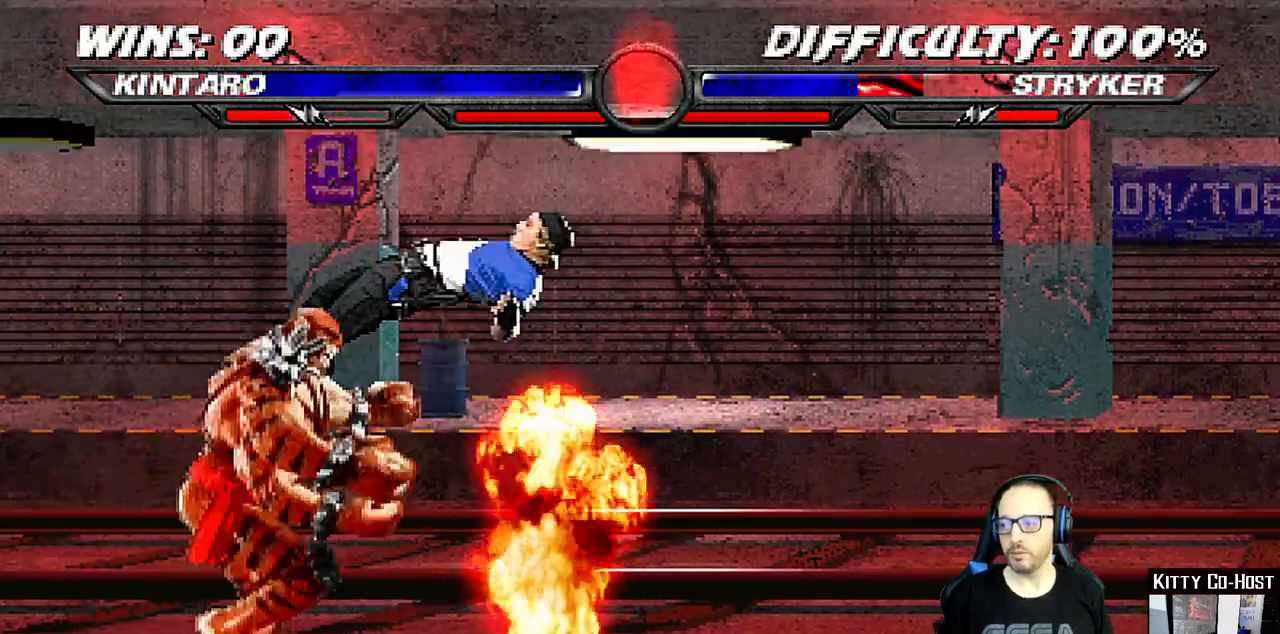
{"dt_ms": 500, "buttons": [], "left_stick": "center", "right_stick": "center", "events": [[17, "DPAD_LEFT", "down"], [50, "DPAD_DOWN", "up"], [50, "TRIANGLE", "up"], [133, "DPAD_LEFT", "up"], [183, "CIRCLE", "down"], [183, "CROSS", "down"], [200, "SQUARE", "down"], [333, "CROSS", "up"], [333, "SQUARE", "up"], [350, "CIRCLE", "up"]]}
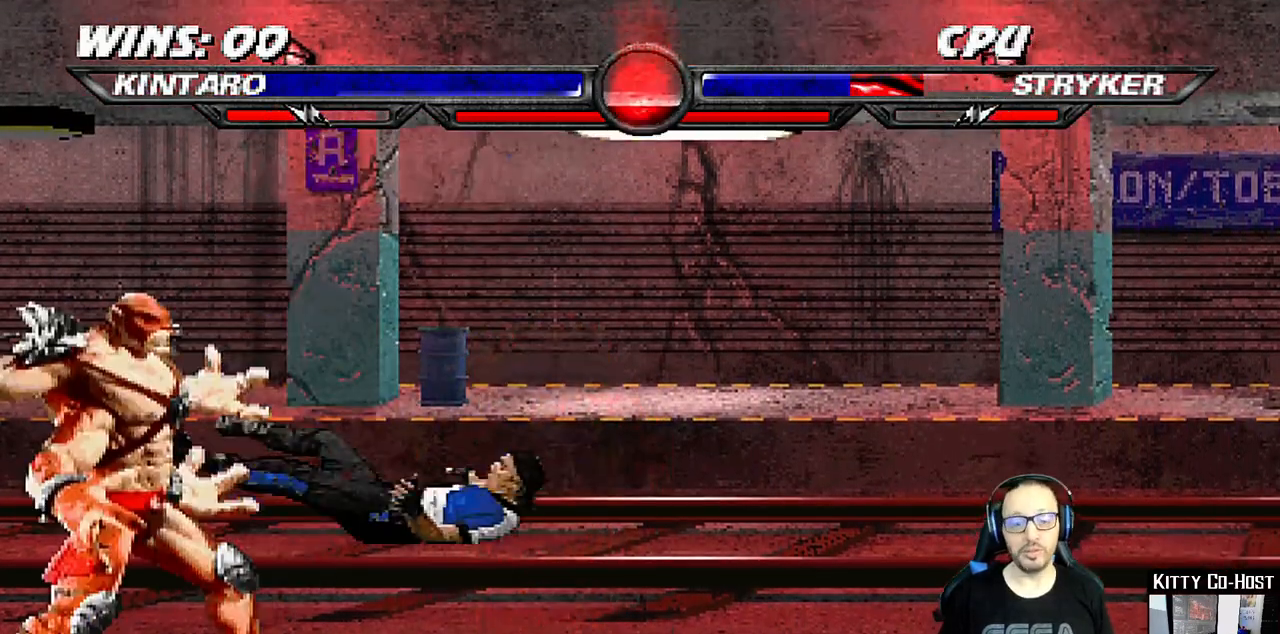
{"dt_ms": 500, "buttons": ["DPAD_RIGHT"], "left_stick": "center", "right_stick": "center", "events": [[133, "DPAD_RIGHT", "down"], [233, "SQUARE", "down"], [333, "SQUARE", "up"], [417, "SQUARE", "down"], [483, "SQUARE", "up"]]}
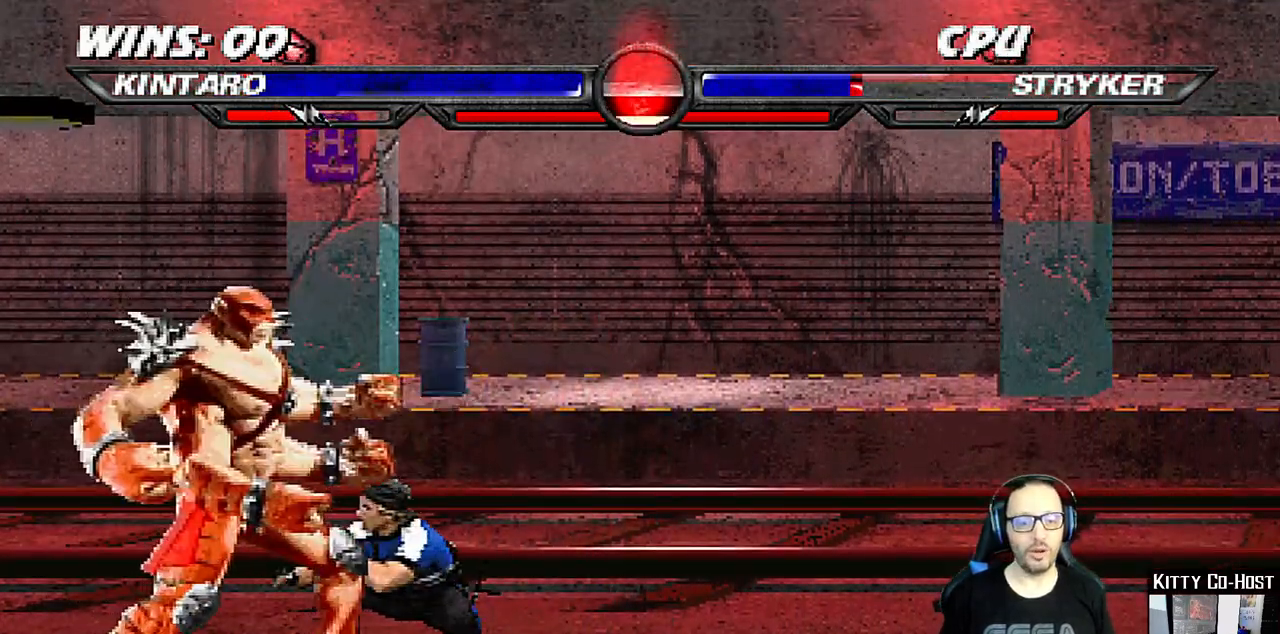
{"dt_ms": 500, "buttons": ["CROSS", "DPAD_RIGHT"], "left_stick": "center", "right_stick": "center", "events": [[83, "SQUARE", "down"], [117, "SQUARE", "up"], [183, "SQUARE", "down"], [383, "SQUARE", "up"], [417, "CROSS", "down"], [417, "SQUARE", "down"], [500, "SQUARE", "up"]]}
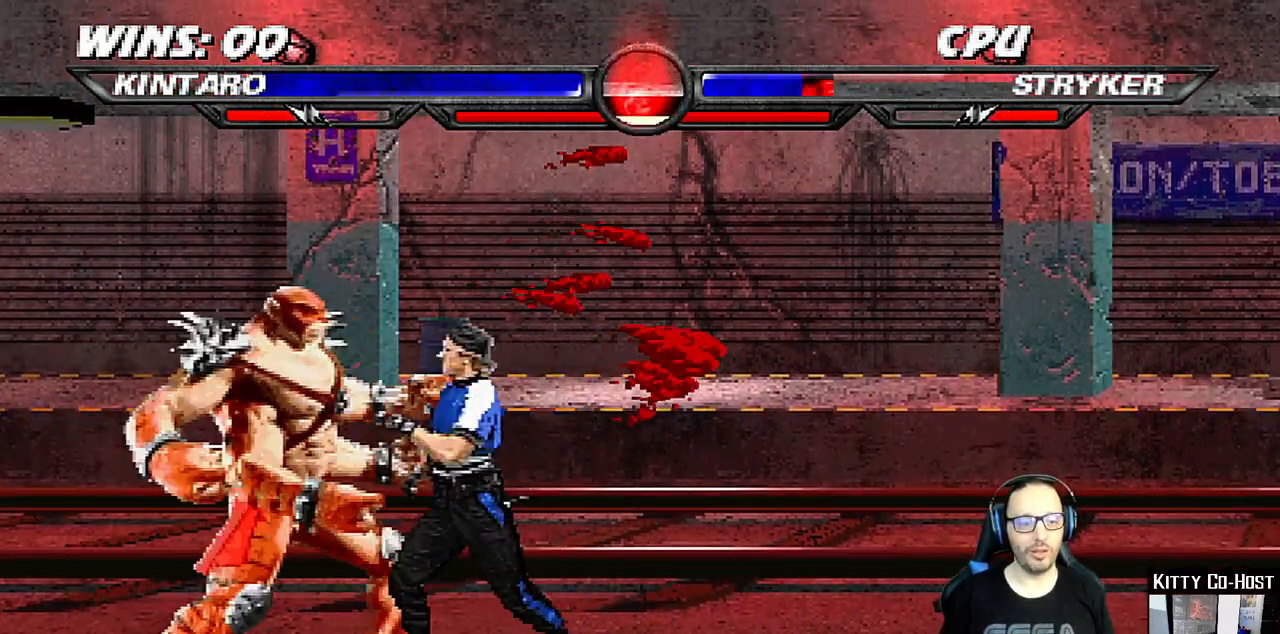
{"dt_ms": 500, "buttons": ["CROSS", "SQUARE", "DPAD_RIGHT"], "left_stick": "center", "right_stick": "center", "events": [[50, "SQUARE", "down"], [117, "CROSS", "up"], [133, "SQUARE", "up"], [200, "CROSS", "down"], [200, "SQUARE", "down"], [283, "CROSS", "up"], [283, "SQUARE", "up"], [333, "CROSS", "down"], [333, "SQUARE", "down"], [417, "CROSS", "up"], [433, "SQUARE", "up"], [483, "CROSS", "down"], [483, "SQUARE", "down"]]}
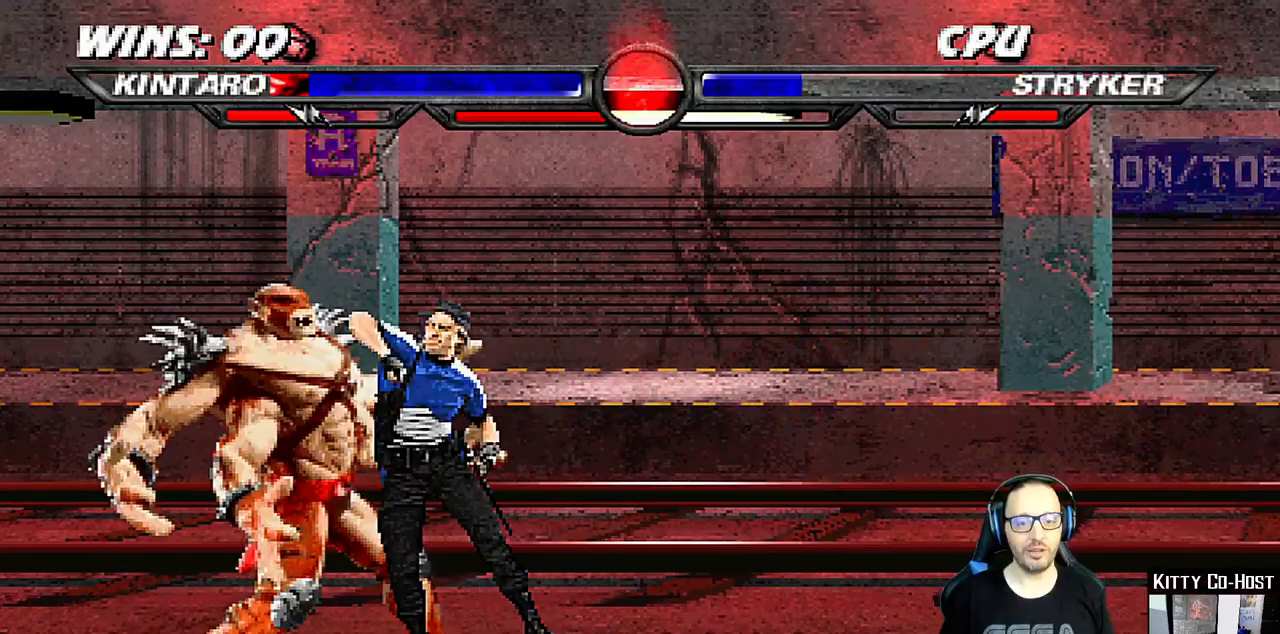
{"dt_ms": 500, "buttons": ["DPAD_RIGHT"], "left_stick": "center", "right_stick": "center", "events": [[383, "SQUARE", "up"], [417, "CROSS", "up"]]}
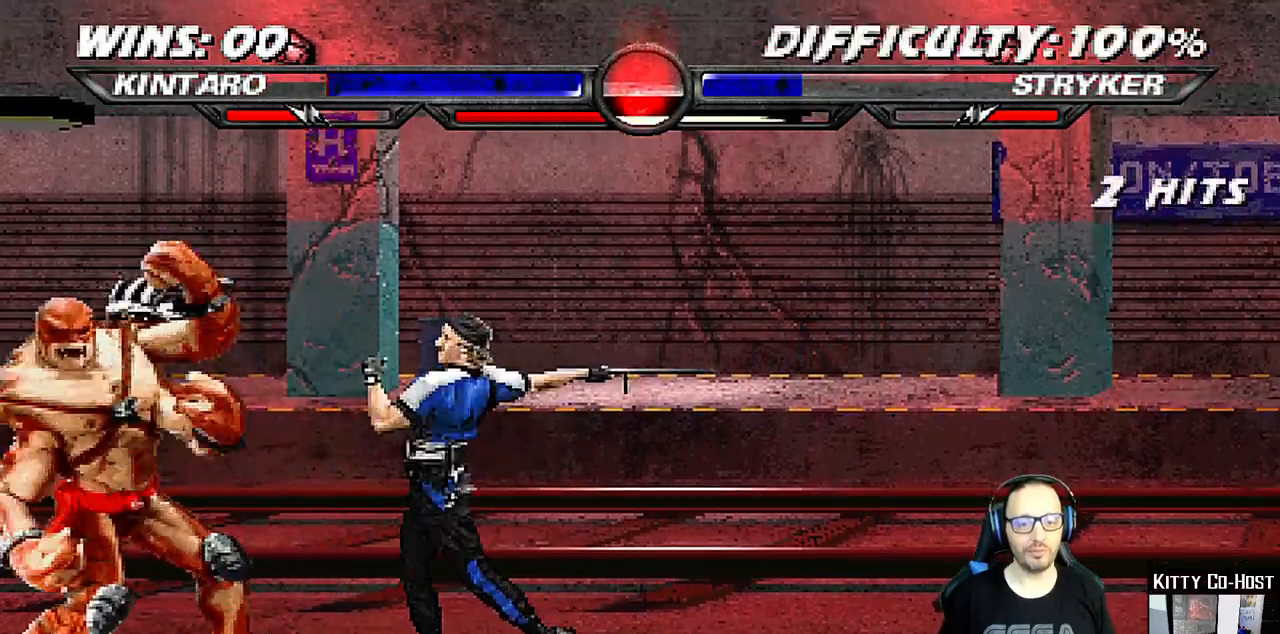
{"dt_ms": 500, "buttons": [], "left_stick": "center", "right_stick": "center", "events": [[17, "DPAD_RIGHT", "up"], [150, "DPAD_DOWN", "down"], [217, "DPAD_DOWN", "up"], [217, "DPAD_RIGHT", "down"], [233, "DPAD_RIGHT", "up"], [233, "DPAD_UP", "down"], [333, "DPAD_UP", "up"]]}
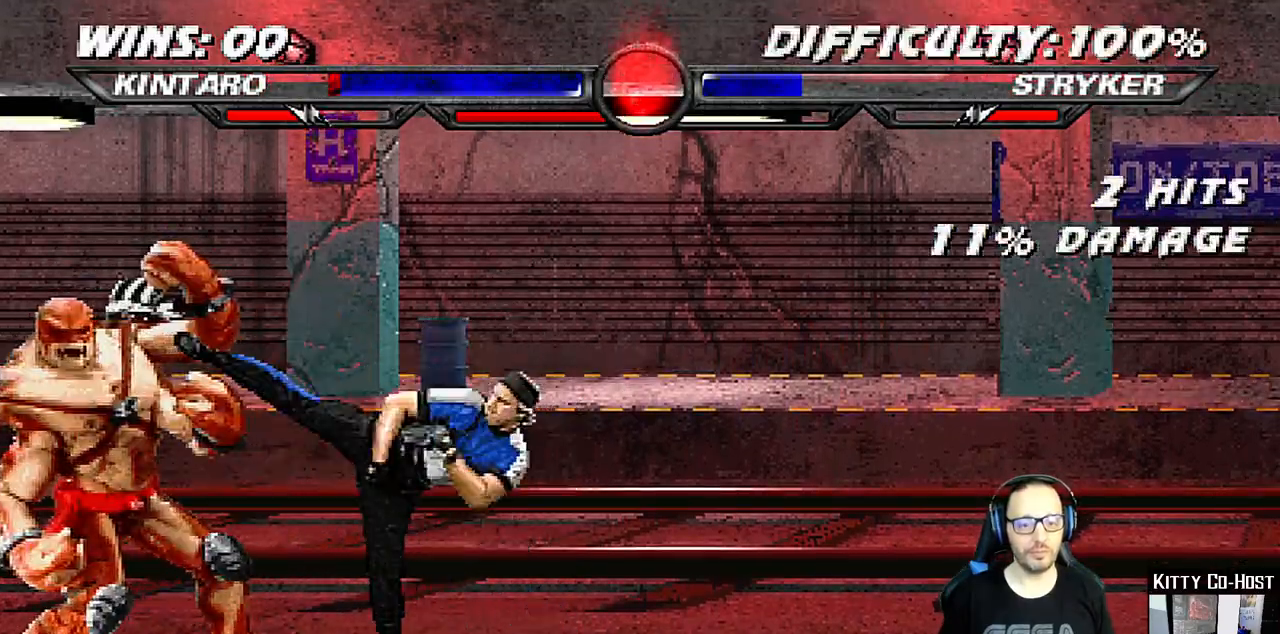
{"dt_ms": 500, "buttons": ["SQUARE", "DPAD_RIGHT"], "left_stick": "center", "right_stick": "center", "events": [[233, "DPAD_RIGHT", "down"], [350, "SQUARE", "down"], [417, "SQUARE", "up"], [467, "SQUARE", "down"]]}
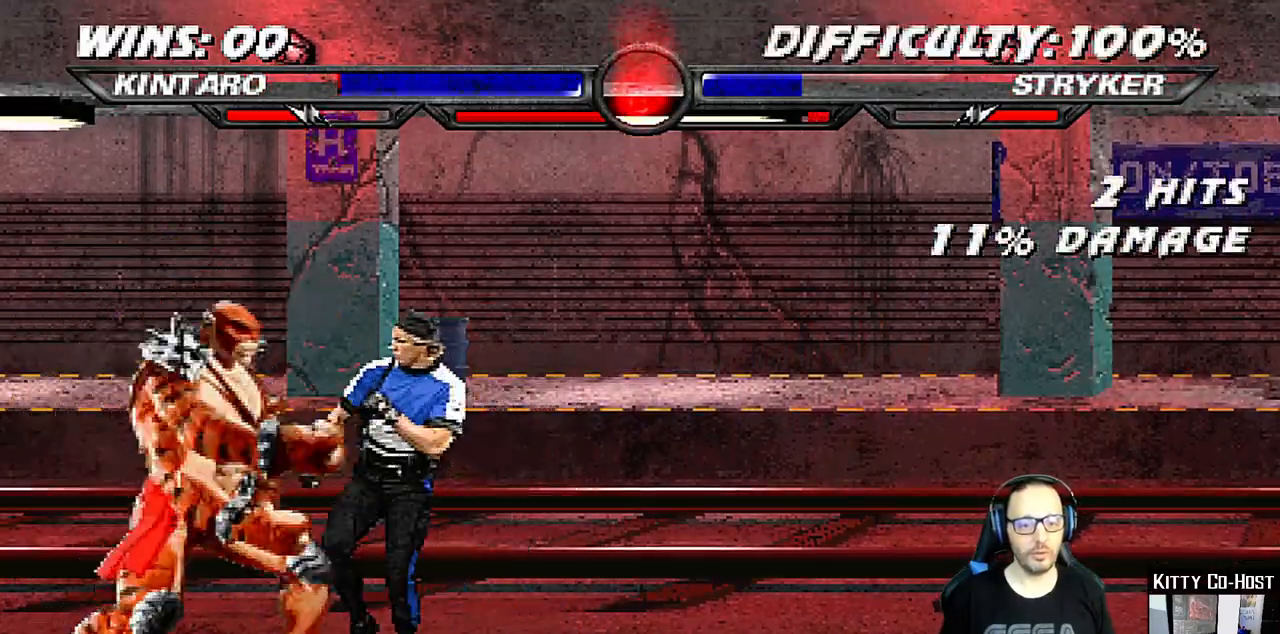
{"dt_ms": 500, "buttons": ["DPAD_RIGHT"], "left_stick": "center", "right_stick": "center", "events": [[50, "SQUARE", "up"], [83, "SQUARE", "down"], [100, "CROSS", "down"], [200, "CROSS", "up"], [200, "SQUARE", "up"], [233, "DPAD_RIGHT", "up"], [250, "CROSS", "down"], [250, "SQUARE", "down"], [333, "CROSS", "up"], [333, "DPAD_RIGHT", "down"], [350, "SQUARE", "up"], [417, "SQUARE", "down"], [467, "SQUARE", "up"]]}
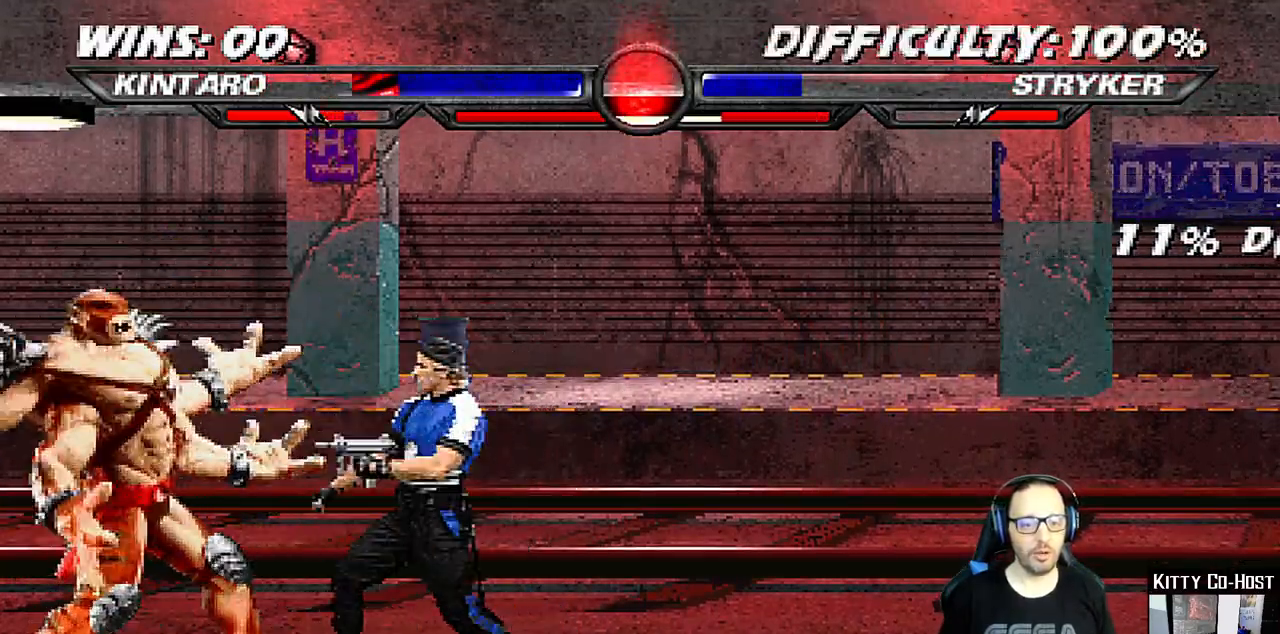
{"dt_ms": 500, "buttons": ["DPAD_DOWN"], "left_stick": "center", "right_stick": "center"}
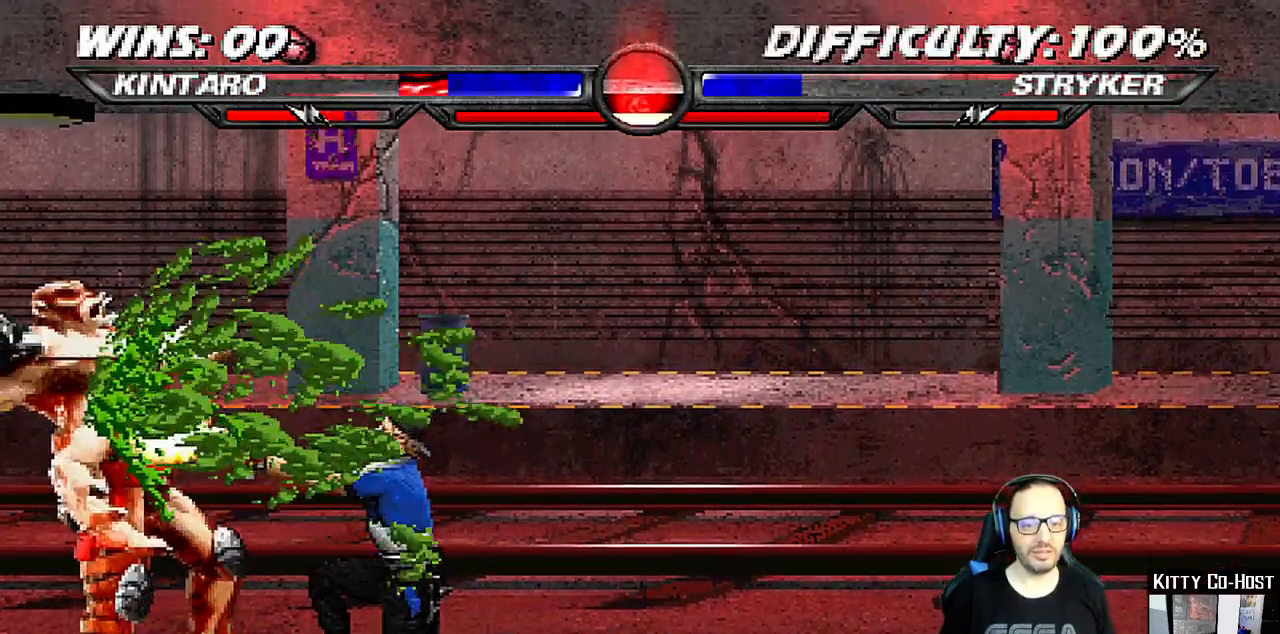
{"dt_ms": 500, "buttons": [], "left_stick": "center", "right_stick": "center", "events": [[33, "DPAD_LEFT", "down"], [50, "DPAD_LEFT", "up"], [100, "DPAD_DOWN", "up"]]}